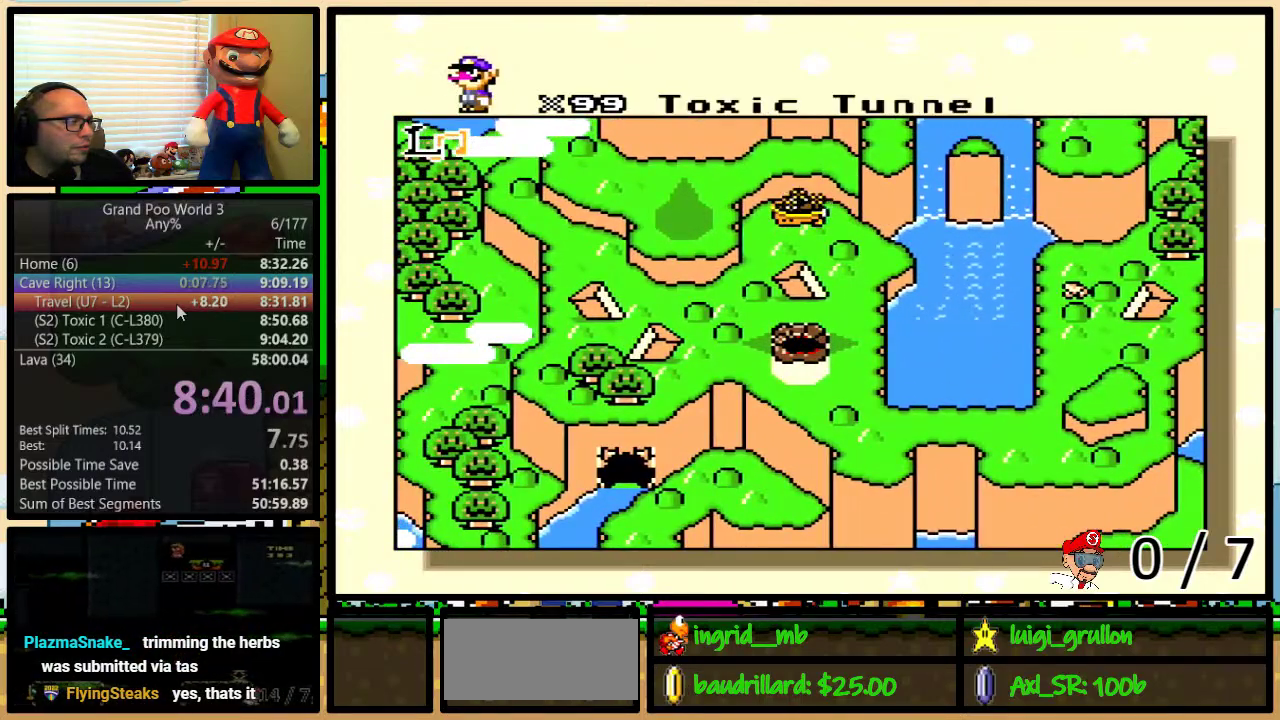
Gameplay with a controller (Nintendo layout); each line is a JSON object with the inputs held at the frame after it. "events" lists button and stick changes between this image and that frame as [ms after this image, input, new state], when the widget could be followed in between. Not read: L3 R3.
{"buttons": [], "events": [[50, "R1", "down"], [100, "R1", "up"], [167, "R1", "down"], [233, "R1", "up"], [300, "R1", "down"], [350, "R1", "up"], [417, "R1", "down"], [483, "R1", "up"]]}
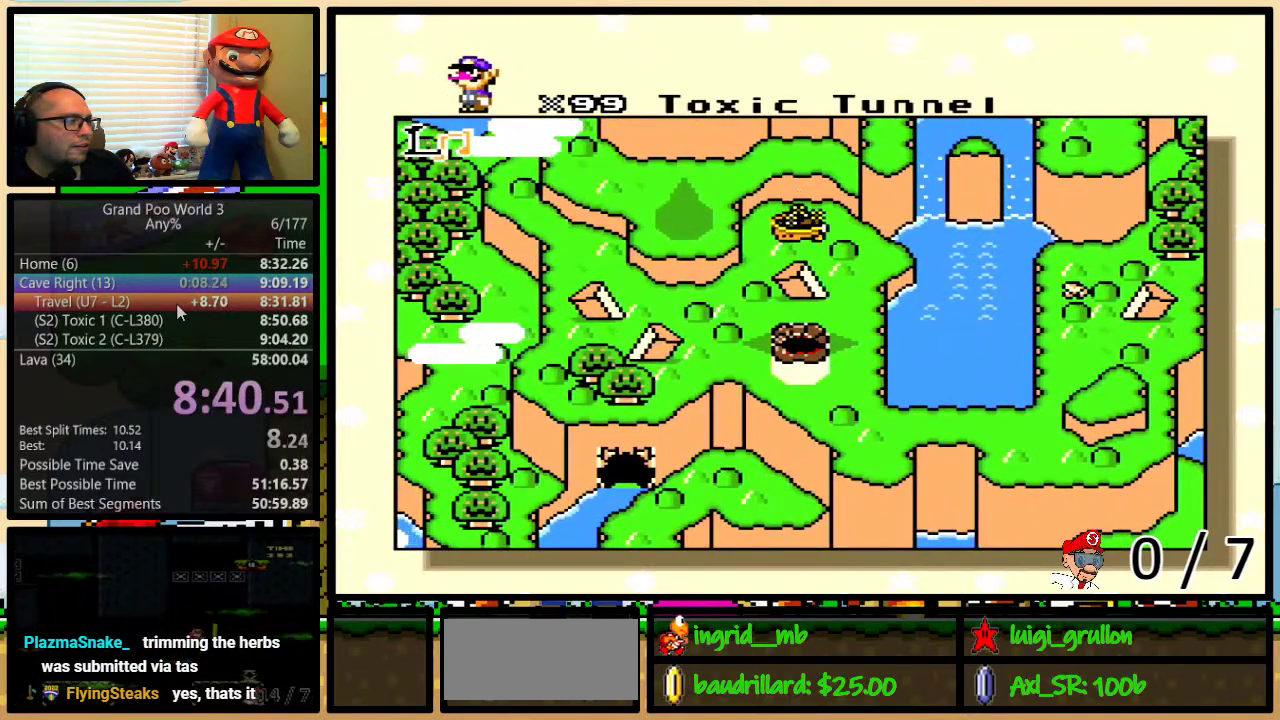
{"buttons": [], "events": [[50, "R1", "down"], [267, "R1", "up"]]}
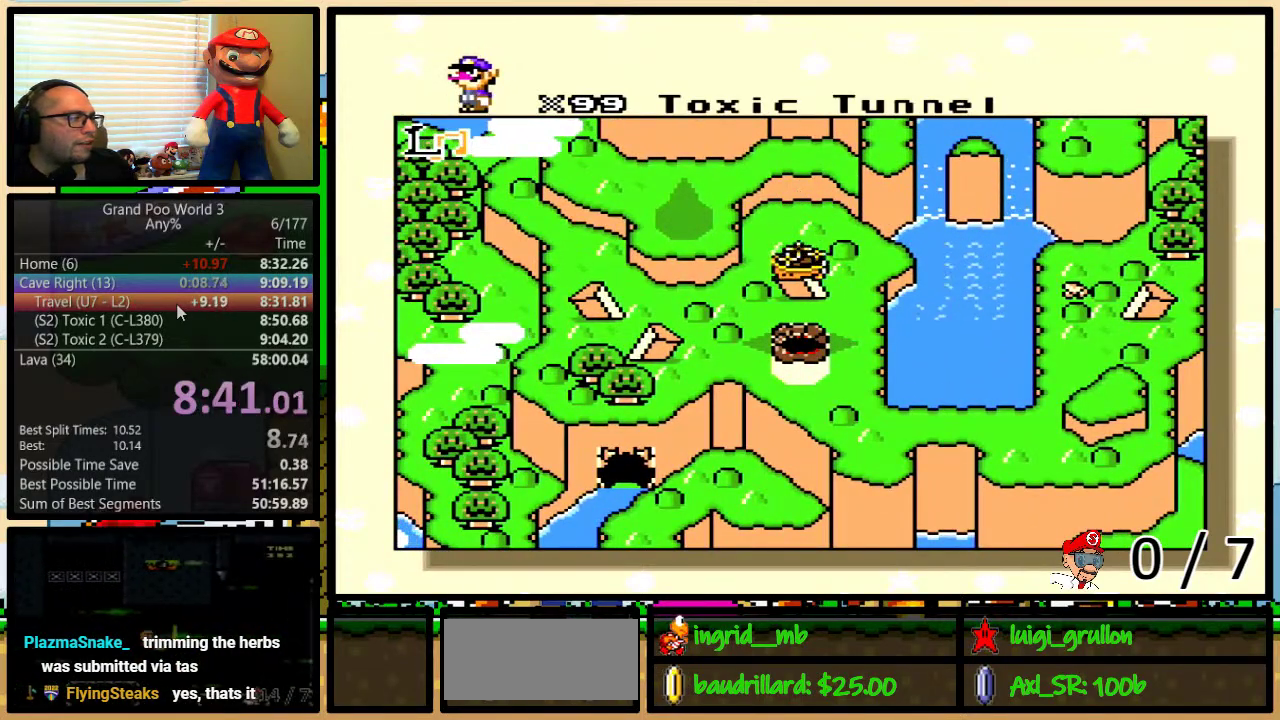
{"buttons": ["X"], "events": [[433, "X", "down"]]}
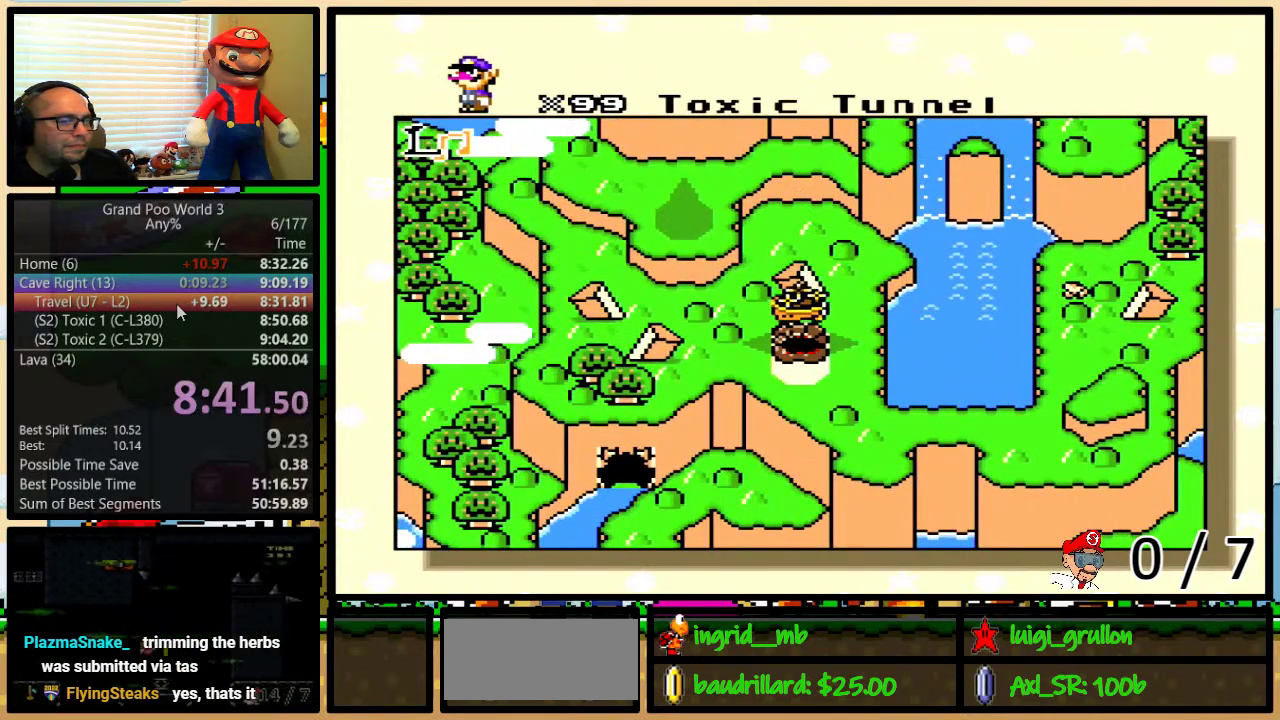
{"buttons": ["X"], "events": [[50, "A", "down"], [50, "X", "up"], [117, "A", "up"], [117, "X", "down"], [150, "Y", "down"], [217, "B", "down"], [250, "X", "up"], [283, "A", "down"], [283, "B", "up"], [333, "A", "up"], [333, "B", "down"], [333, "X", "down"], [333, "Y", "up"], [483, "B", "up"]]}
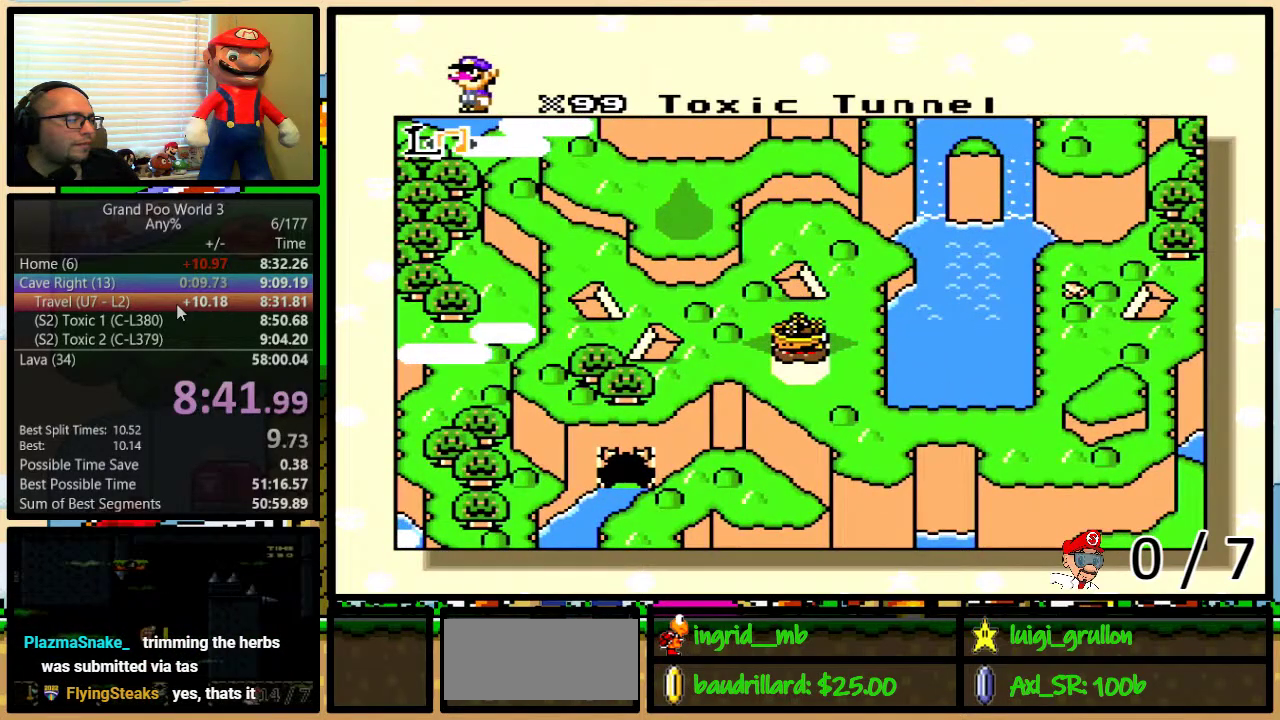
{"buttons": ["A", "B", "Y"], "events": [[33, "B", "down"], [33, "Y", "down"], [83, "A", "down"], [83, "B", "up"], [83, "X", "up"], [83, "Y", "up"], [150, "A", "up"], [150, "X", "down"], [150, "Y", "down"], [217, "Y", "up"], [250, "B", "down"], [267, "A", "down"], [267, "X", "up"], [300, "B", "up"], [333, "A", "up"], [333, "X", "down"], [467, "A", "down"], [467, "B", "down"], [467, "X", "up"], [467, "Y", "down"]]}
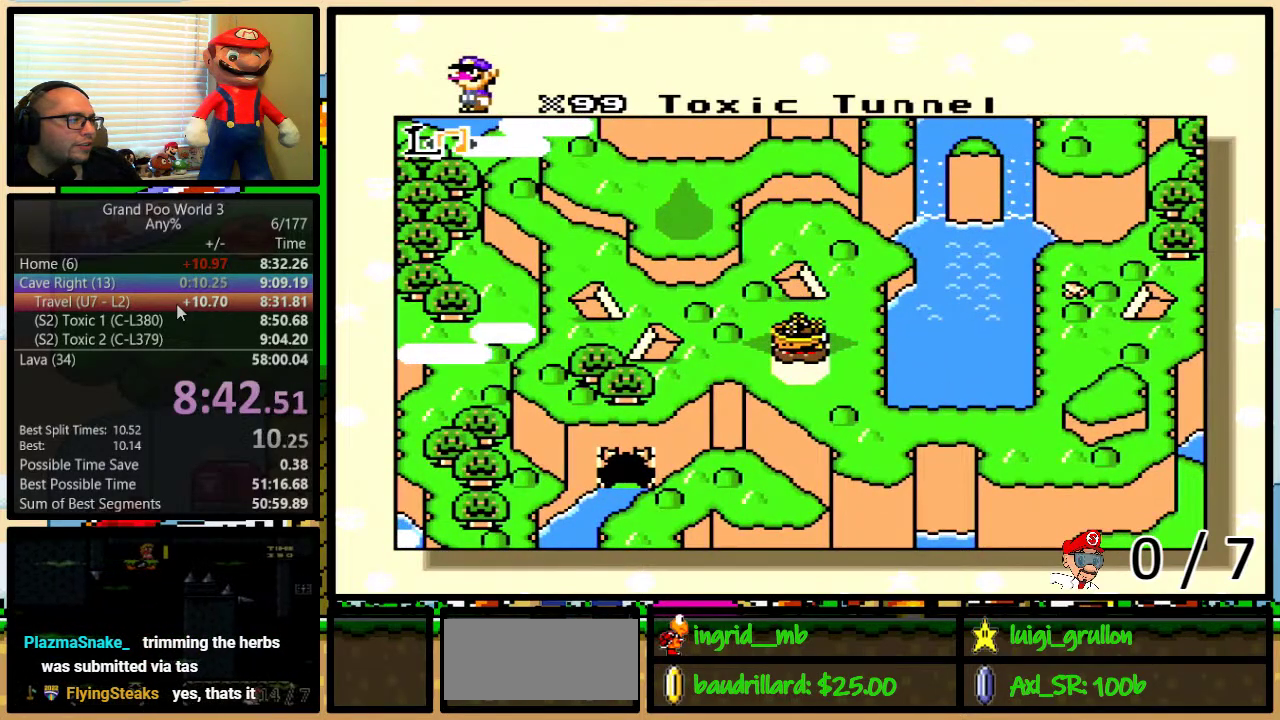
{"buttons": ["X"], "events": [[17, "B", "up"], [50, "A", "up"], [50, "X", "down"], [67, "B", "down"], [133, "B", "up"], [133, "X", "up"], [133, "Y", "up"], [167, "A", "down"], [200, "B", "down"], [200, "X", "down"], [200, "Y", "down"], [233, "A", "up"], [267, "B", "up"], [267, "Y", "up"], [317, "B", "down"], [317, "Y", "down"], [350, "X", "up"], [383, "A", "down"], [383, "B", "up"], [383, "Y", "up"], [450, "A", "up"], [450, "X", "down"]]}
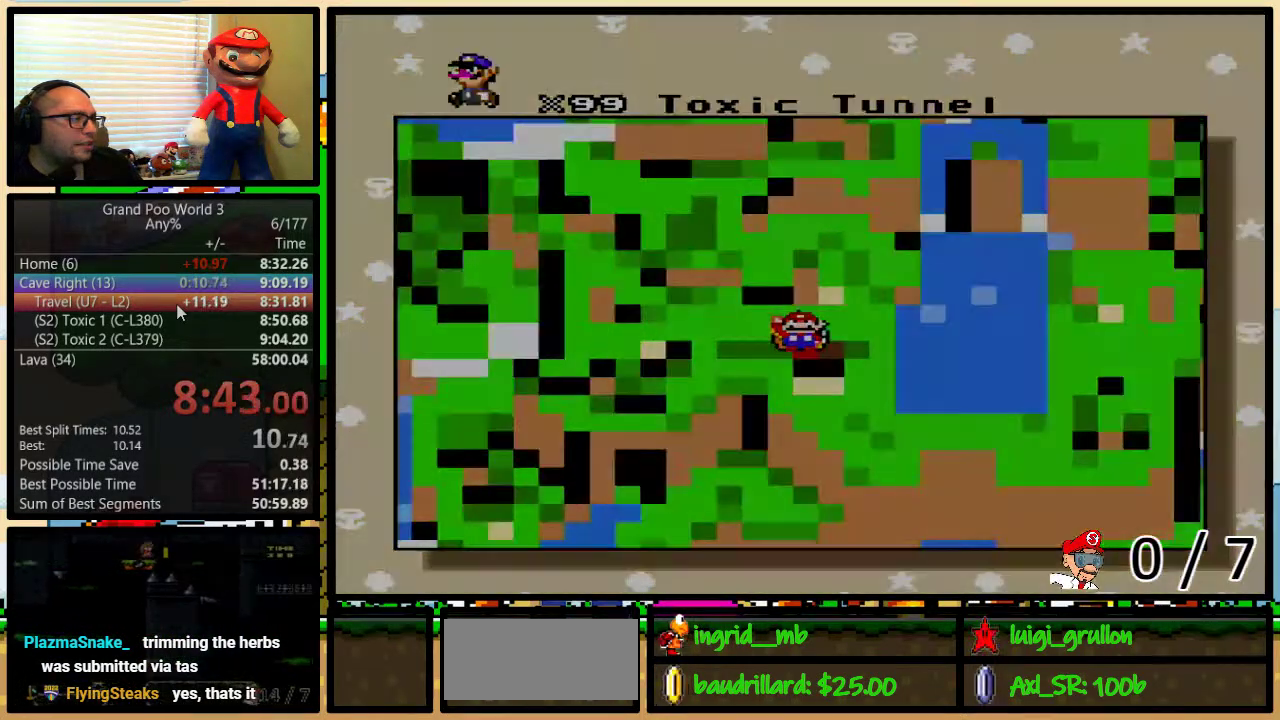
{"buttons": [], "events": [[50, "X", "up"], [83, "A", "down"], [117, "B", "down"], [117, "X", "down"], [150, "A", "up"], [183, "B", "up"], [217, "X", "up"]]}
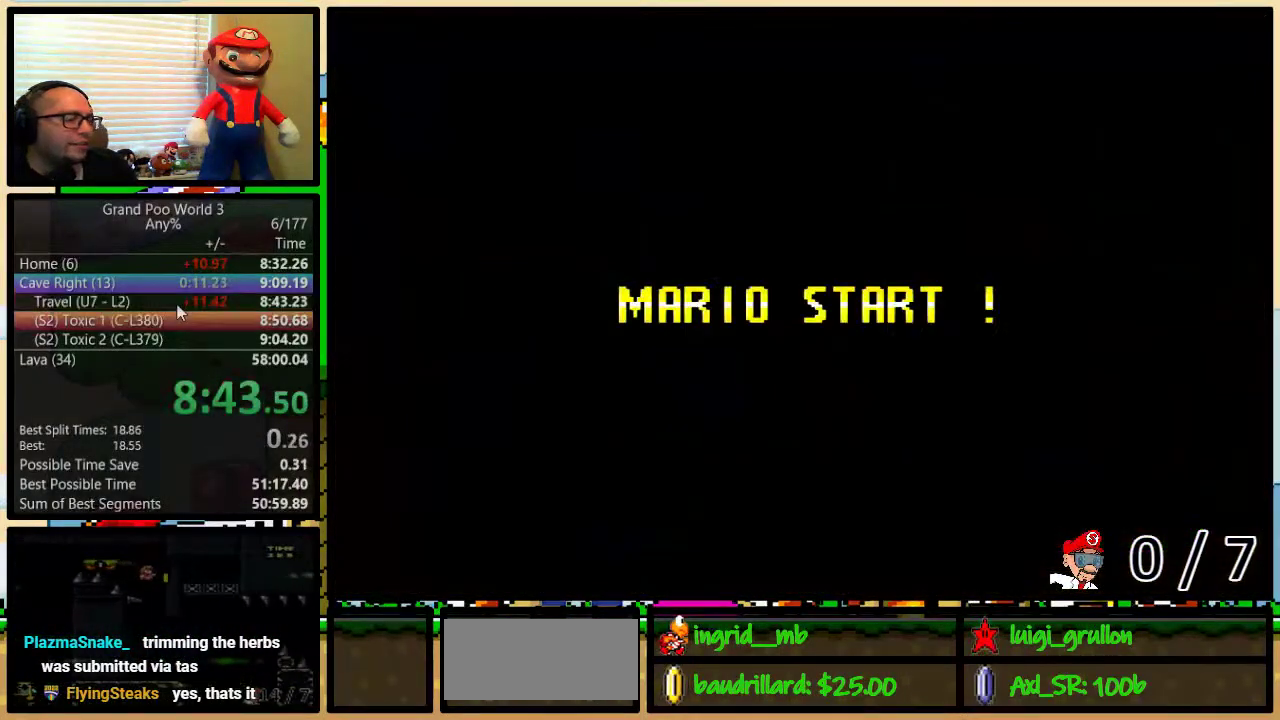
{"buttons": ["Y"], "events": [[167, "Y", "down"], [233, "B", "down"], [233, "Y", "up"], [400, "B", "up"], [467, "Y", "down"]]}
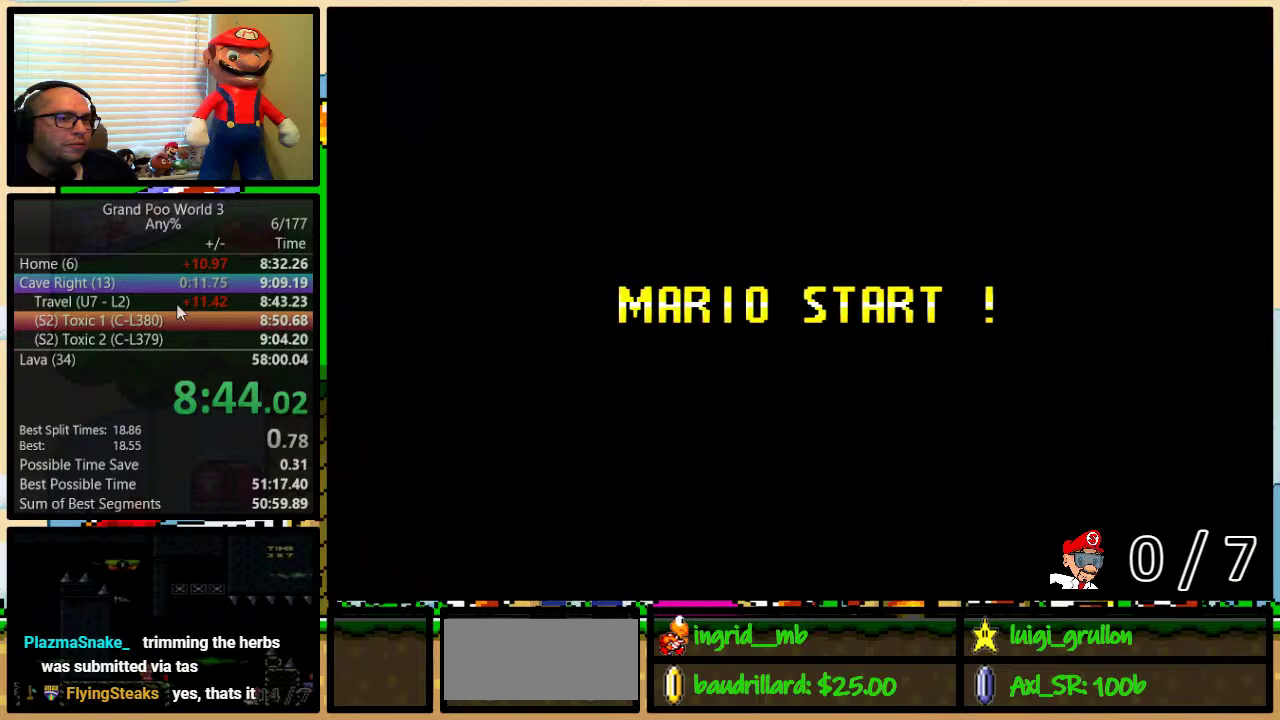
{"buttons": ["B", "Y"], "events": [[83, "B", "down"]]}
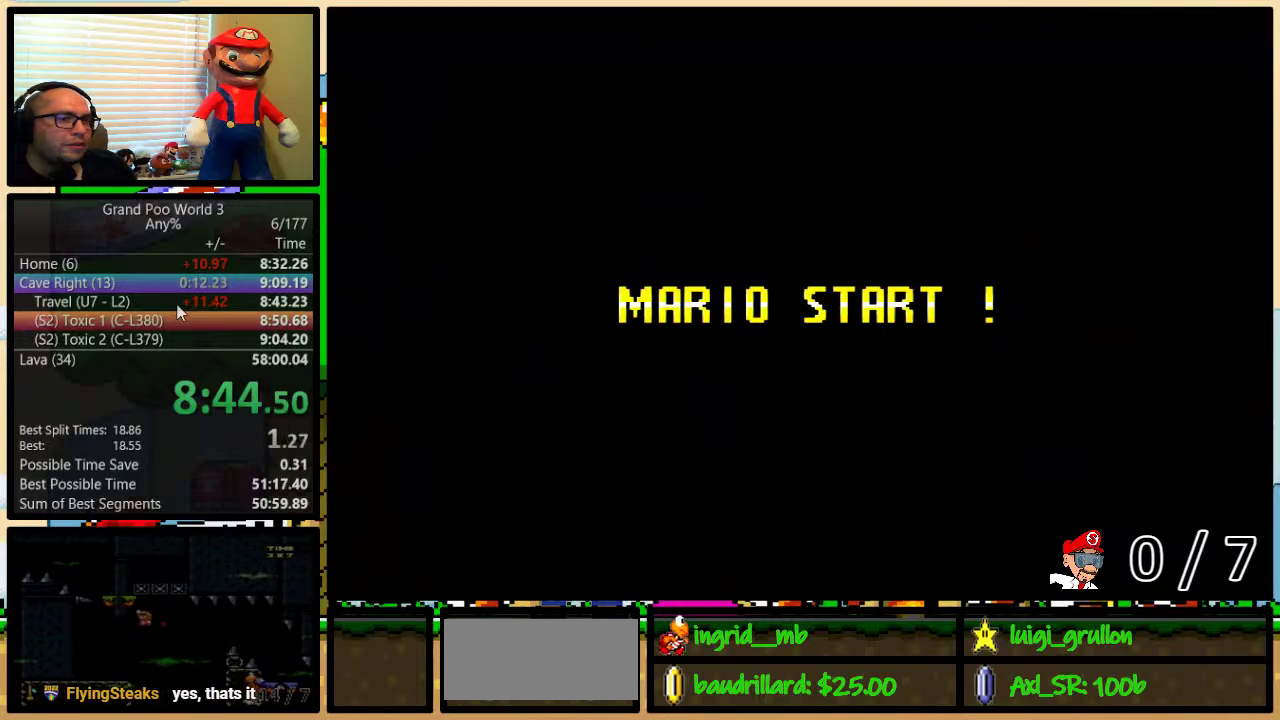
{"buttons": ["B", "Y", "DPAD_RIGHT"], "events": [[367, "DPAD_RIGHT", "down"]]}
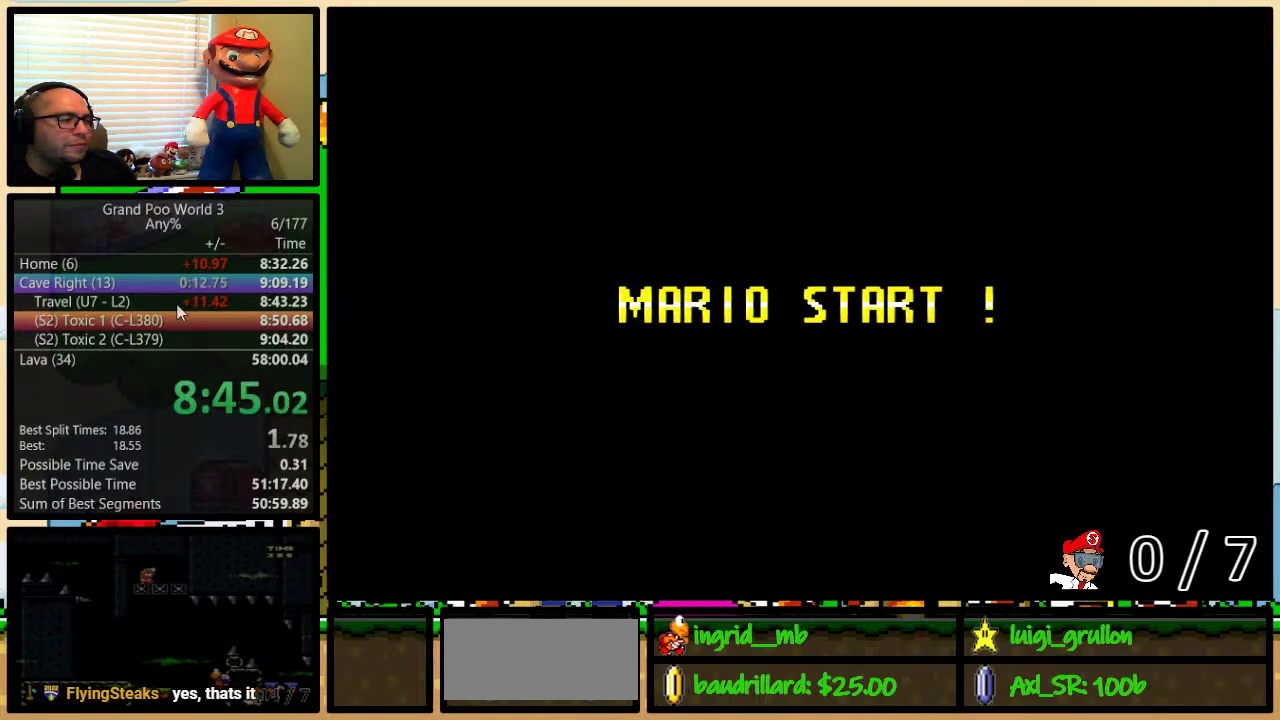
{"buttons": ["B", "Y", "DPAD_RIGHT"], "events": []}
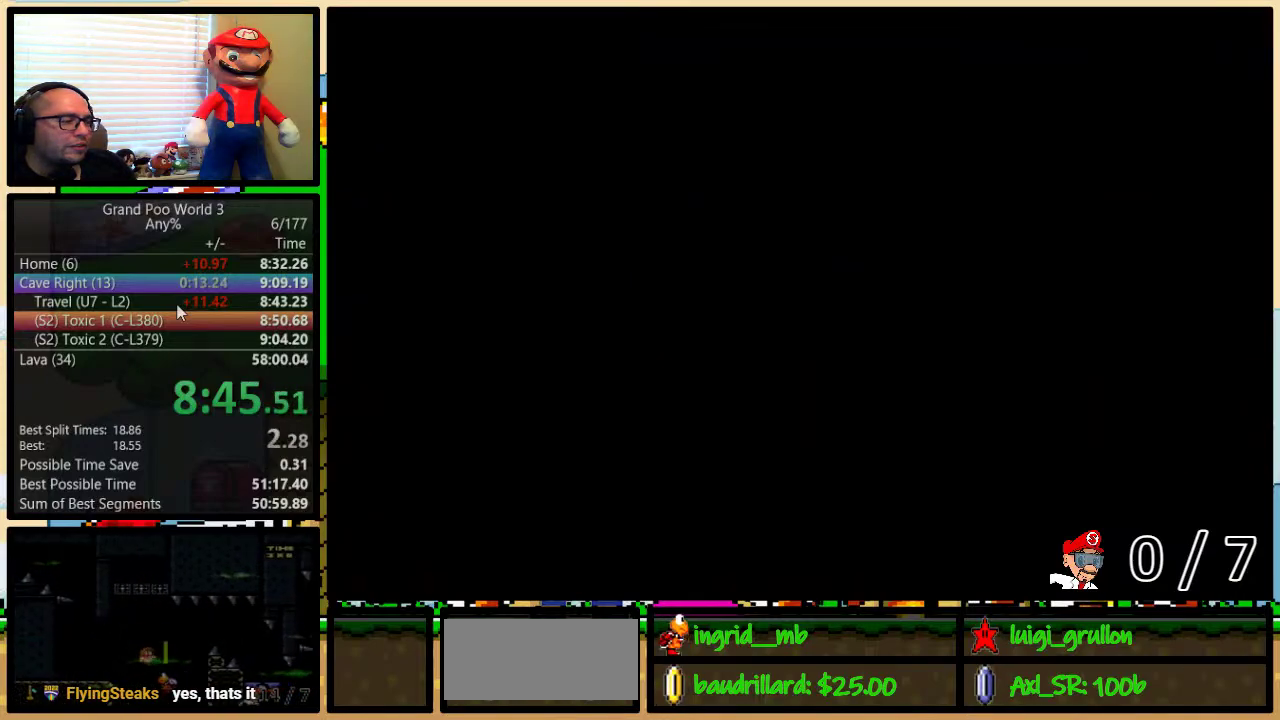
{"buttons": ["B", "Y", "DPAD_UP", "DPAD_RIGHT"], "events": [[300, "DPAD_UP", "down"]]}
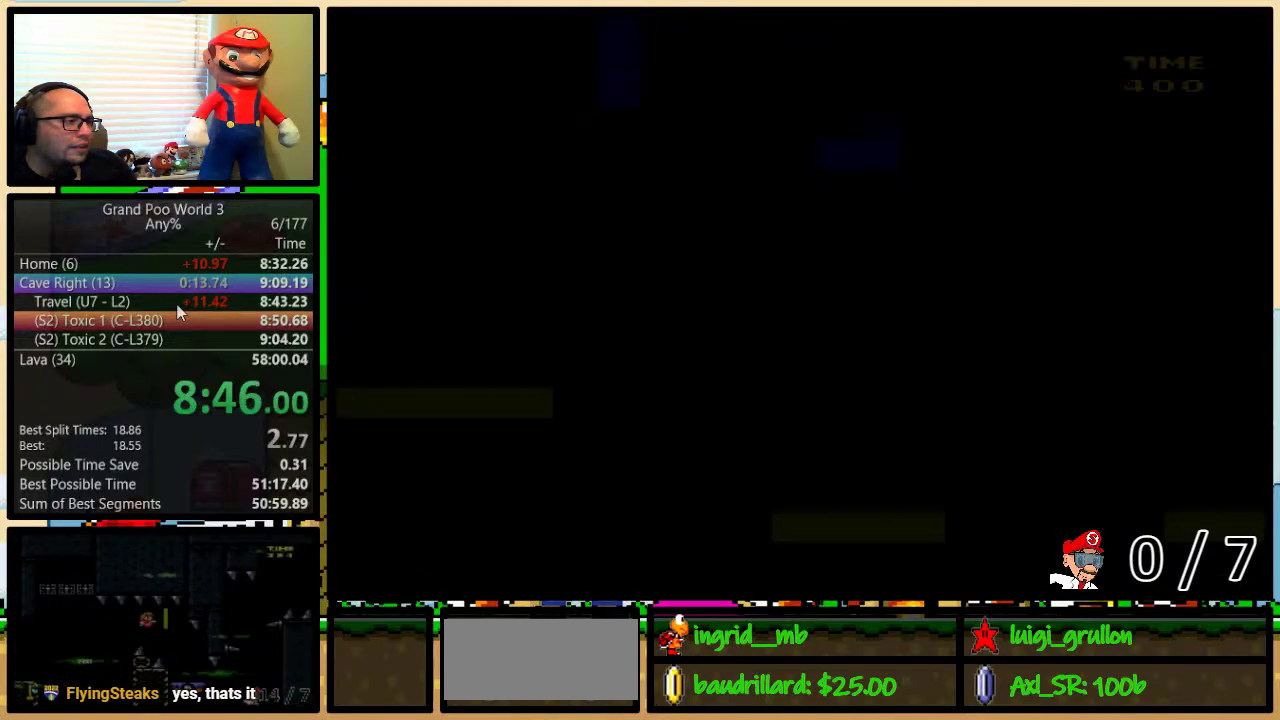
{"buttons": ["Y", "DPAD_RIGHT"], "events": [[17, "B", "up"], [200, "DPAD_UP", "up"]]}
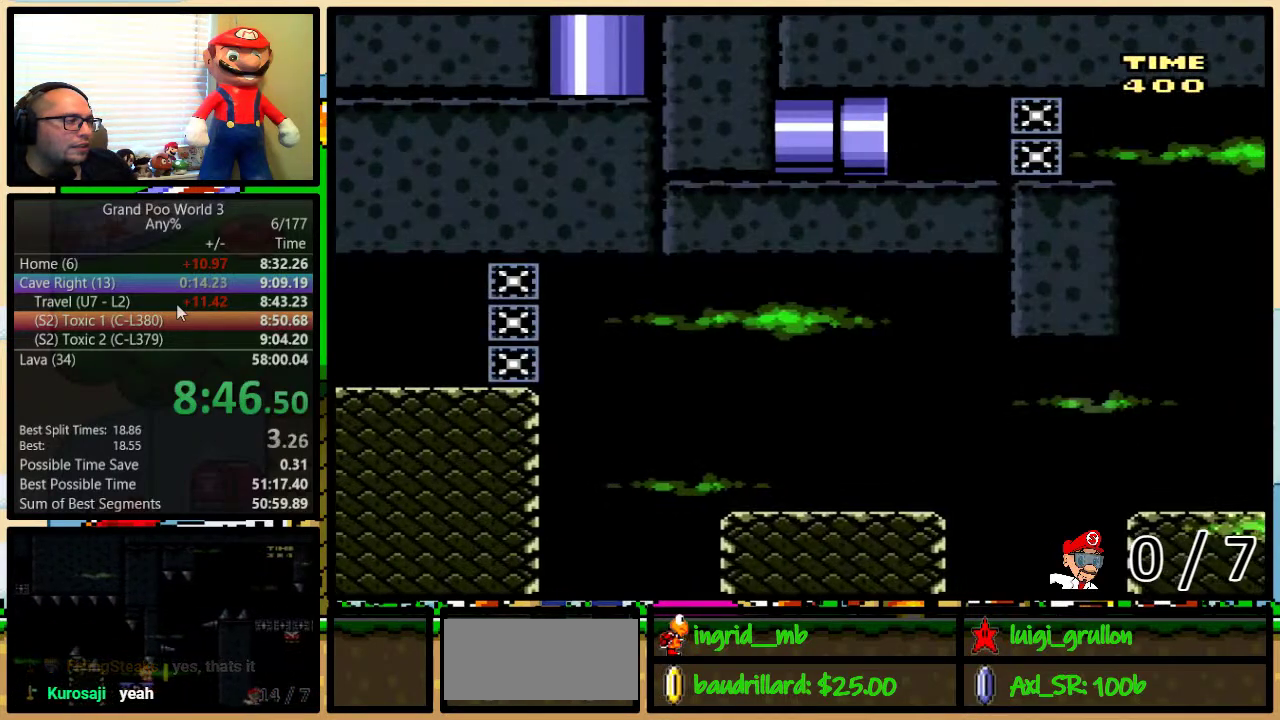
{"buttons": ["Y", "DPAD_RIGHT"], "events": []}
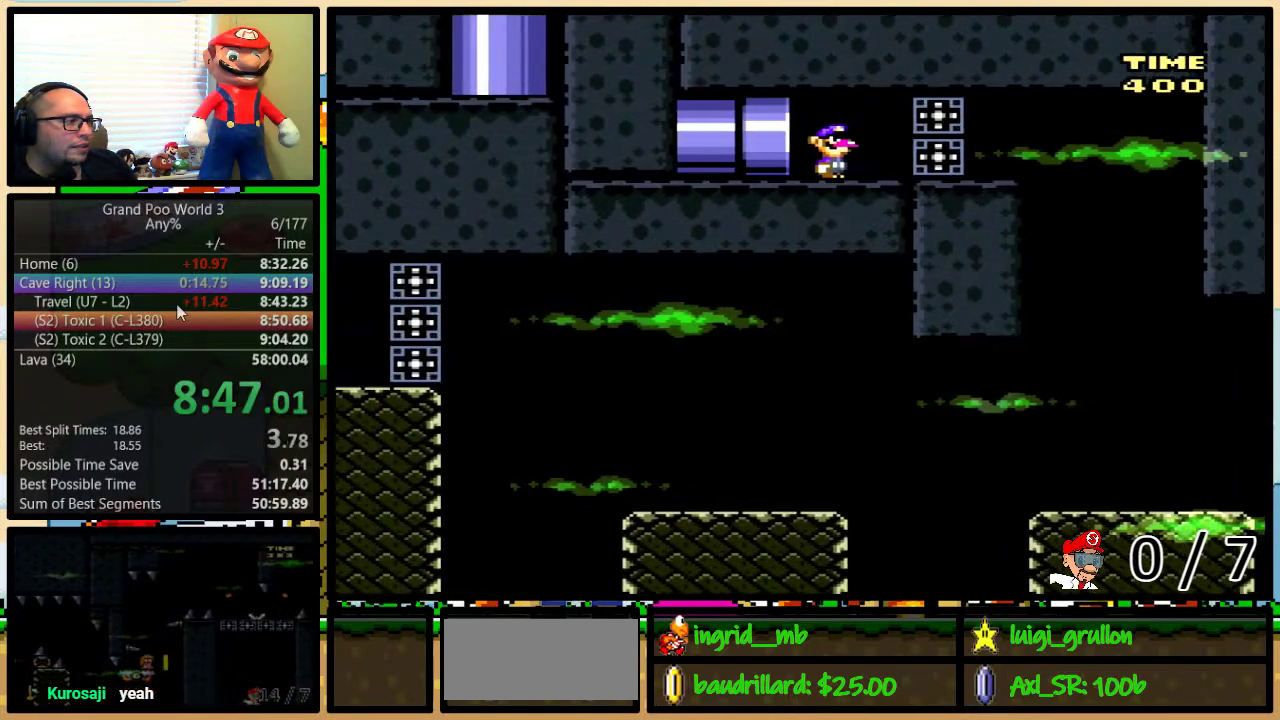
{"buttons": ["Y", "DPAD_LEFT"], "events": [[267, "A", "down"], [317, "A", "up"], [450, "DPAD_LEFT", "down"], [450, "DPAD_RIGHT", "up"]]}
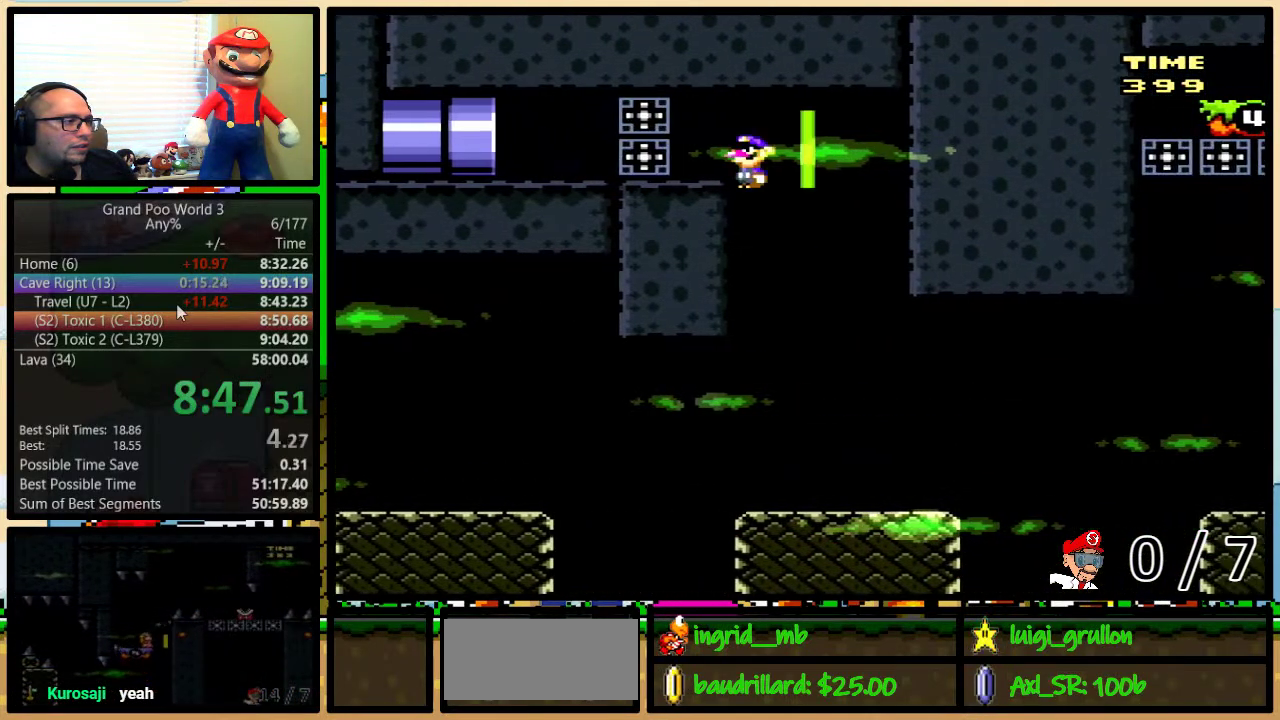
{"buttons": ["Y", "DPAD_UP", "DPAD_RIGHT"], "events": [[67, "DPAD_LEFT", "up"], [67, "DPAD_RIGHT", "down"], [250, "DPAD_UP", "down"]]}
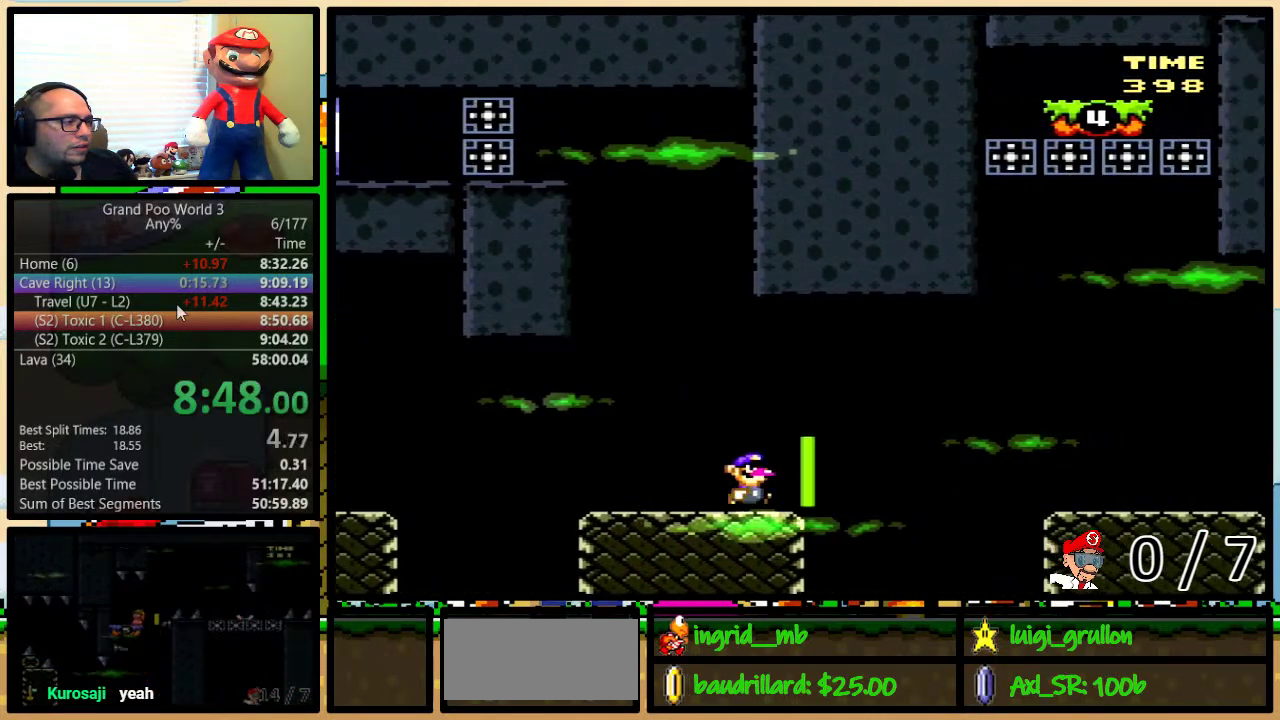
{"buttons": ["Y", "DPAD_UP", "DPAD_RIGHT"], "events": [[67, "A", "down"], [133, "A", "up"], [283, "A", "down"], [467, "A", "up"]]}
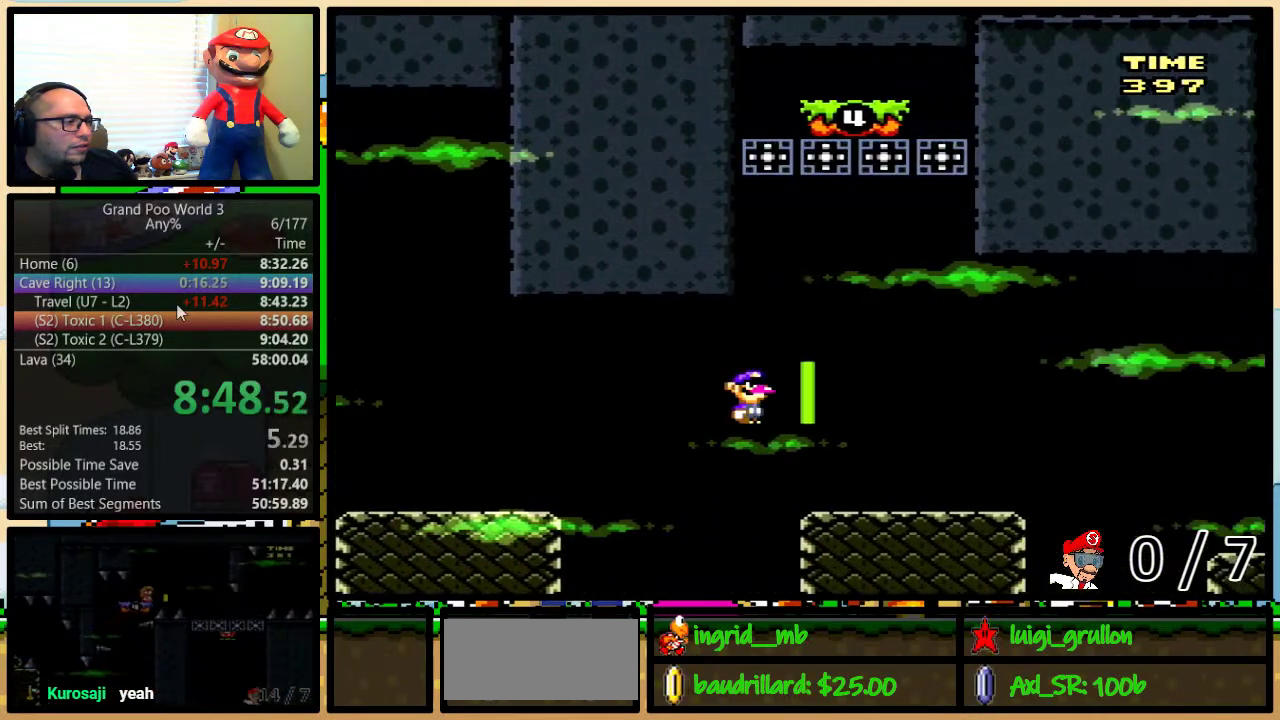
{"buttons": ["A", "Y", "DPAD_UP", "DPAD_RIGHT"], "events": [[250, "A", "down"], [350, "A", "up"], [450, "A", "down"]]}
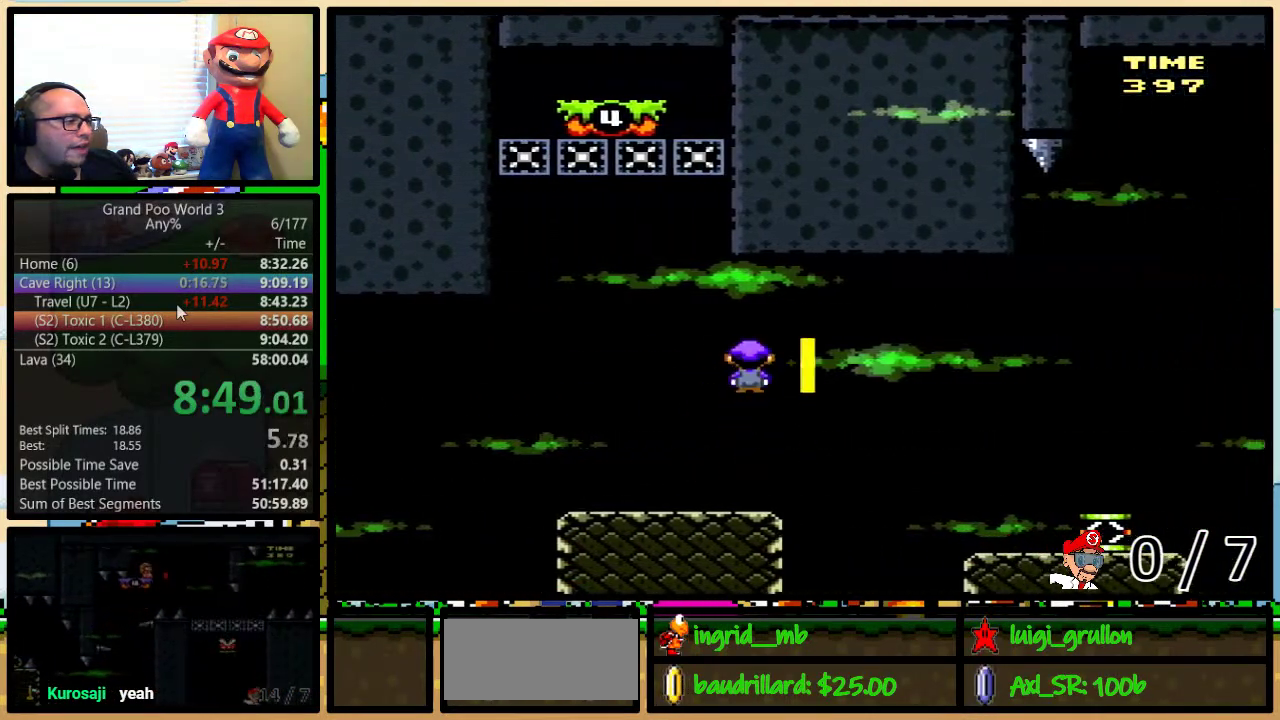
{"buttons": ["Y", "DPAD_UP", "DPAD_RIGHT"], "events": [[167, "DPAD_UP", "up"], [217, "A", "up"], [283, "DPAD_UP", "down"]]}
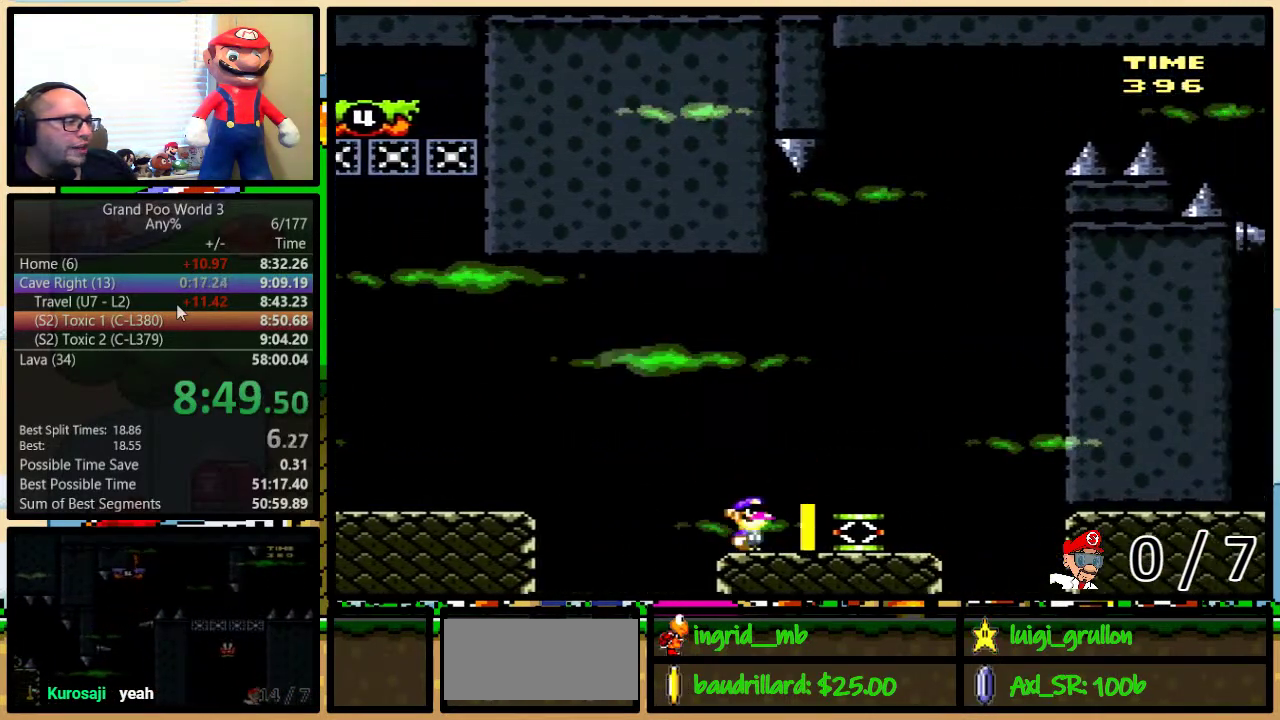
{"buttons": ["Y", "DPAD_LEFT"], "events": [[117, "DPAD_LEFT", "down"], [117, "DPAD_RIGHT", "up"], [117, "DPAD_UP", "up"]]}
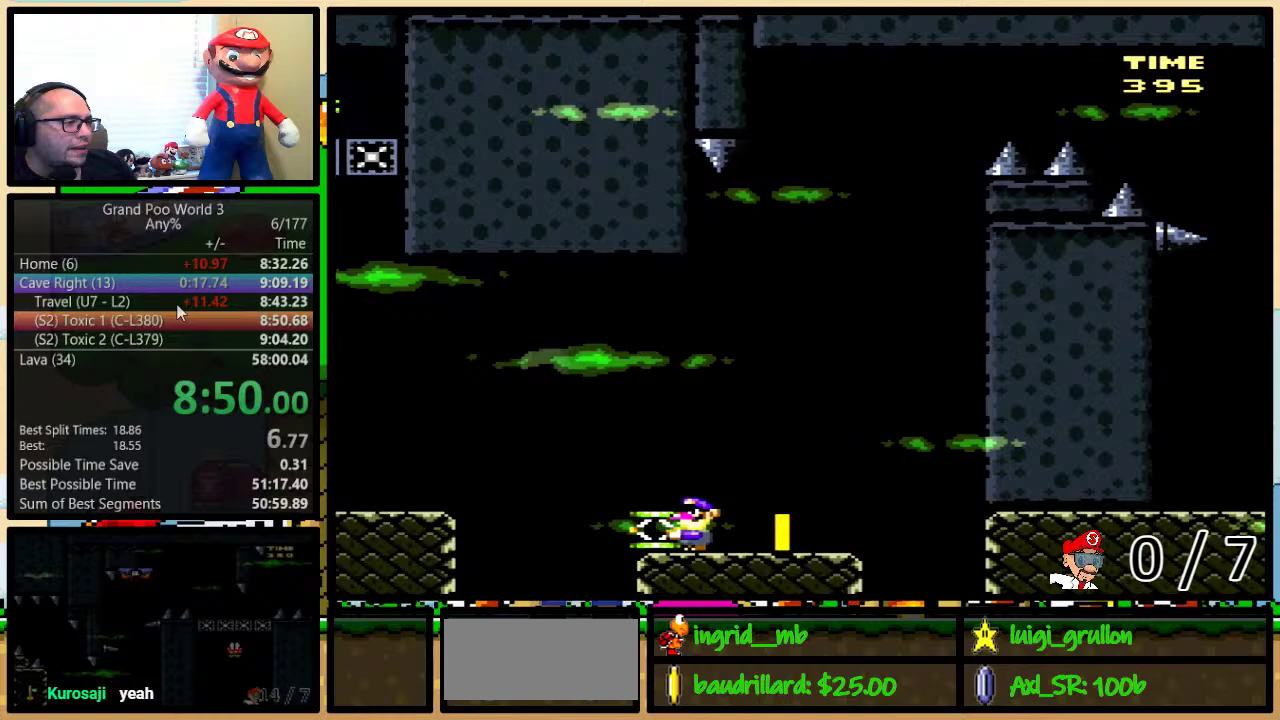
{"buttons": ["Y", "DPAD_LEFT"], "events": [[83, "B", "down"], [183, "B", "up"], [183, "Y", "up"], [267, "Y", "down"], [300, "B", "down"], [433, "B", "up"]]}
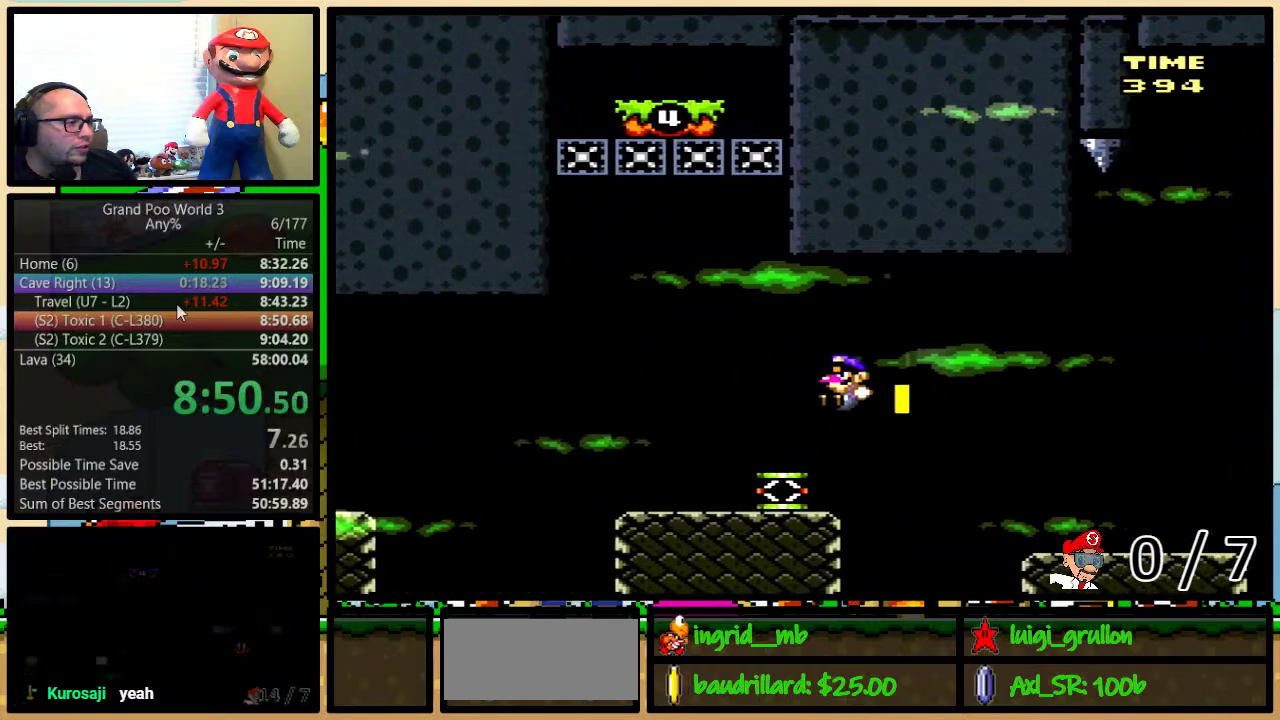
{"buttons": ["B", "Y", "DPAD_LEFT"], "events": [[50, "DPAD_LEFT", "up"], [117, "DPAD_LEFT", "down"], [183, "B", "down"]]}
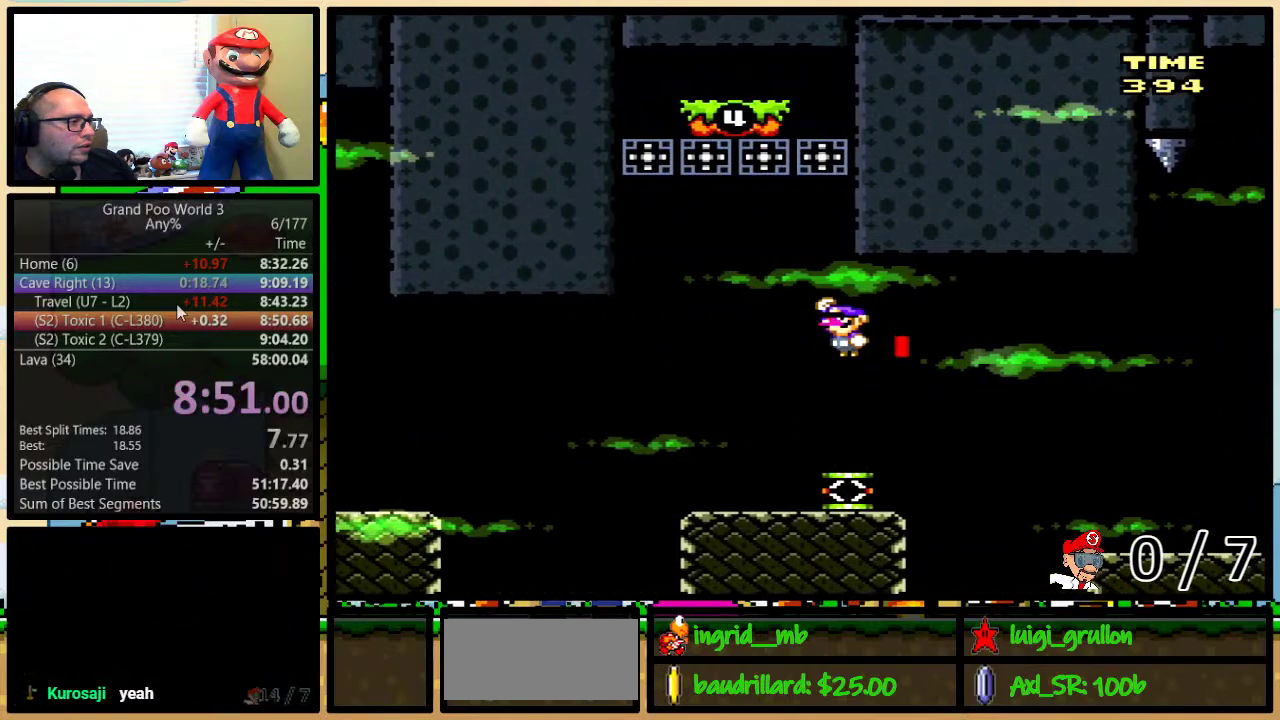
{"buttons": ["Y", "DPAD_LEFT"], "events": [[250, "B", "up"]]}
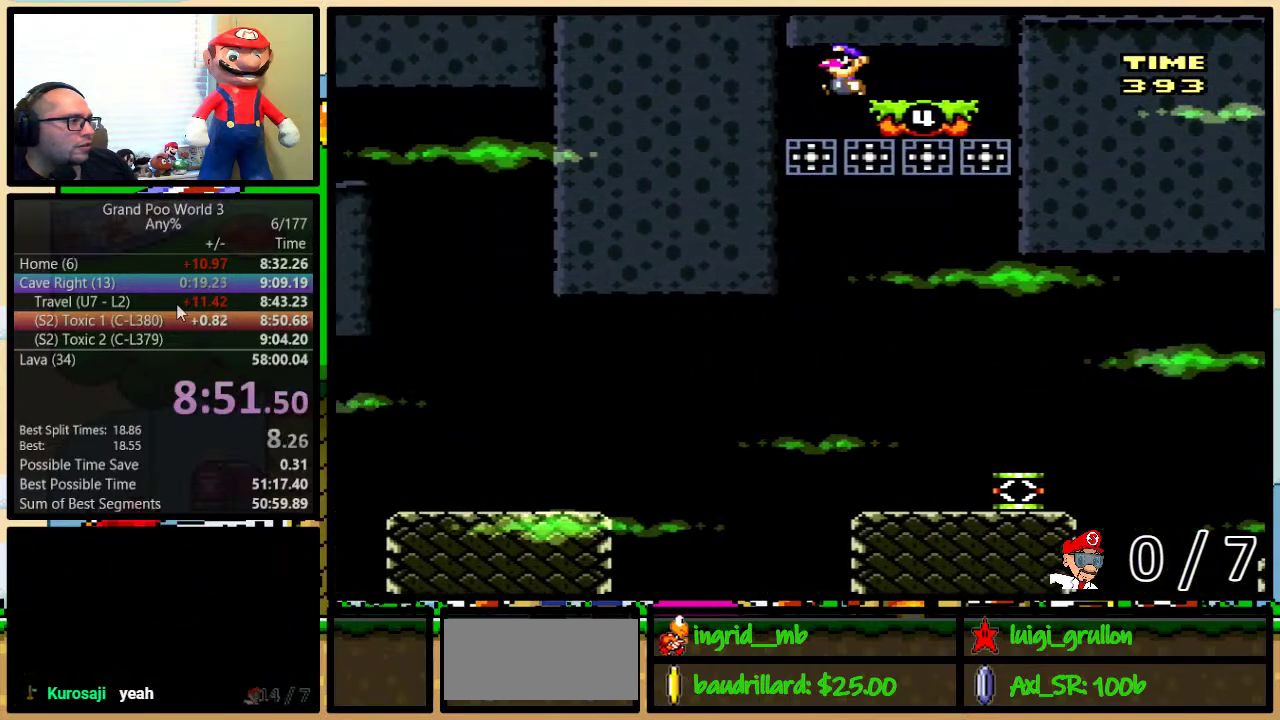
{"buttons": ["Y", "DPAD_RIGHT"], "events": [[67, "DPAD_LEFT", "up"], [100, "DPAD_RIGHT", "down"], [200, "DPAD_RIGHT", "up"], [317, "DPAD_RIGHT", "down"]]}
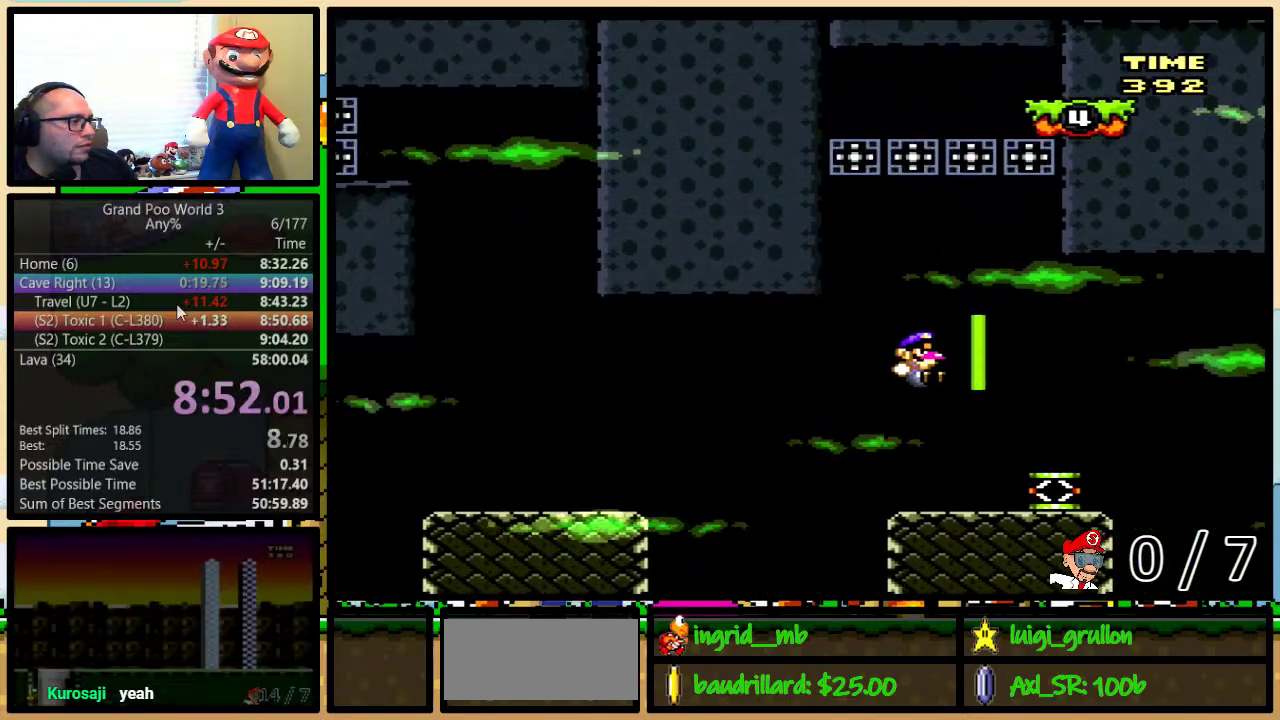
{"buttons": [], "events": [[233, "DPAD_RIGHT", "up"], [267, "B", "down"], [433, "B", "up"], [433, "Y", "up"]]}
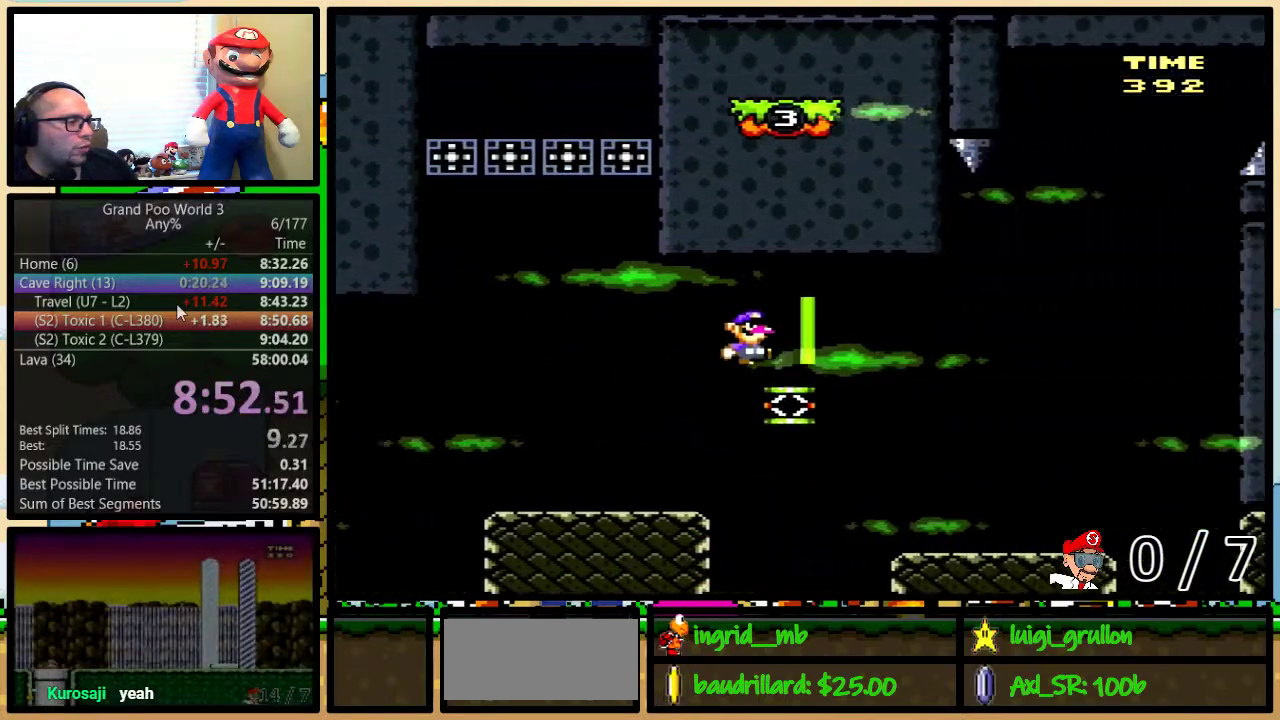
{"buttons": ["B", "Y", "DPAD_UP", "DPAD_RIGHT"], "events": [[50, "B", "down"], [50, "DPAD_RIGHT", "down"], [50, "Y", "down"], [267, "B", "up"], [450, "B", "down"], [450, "DPAD_UP", "down"]]}
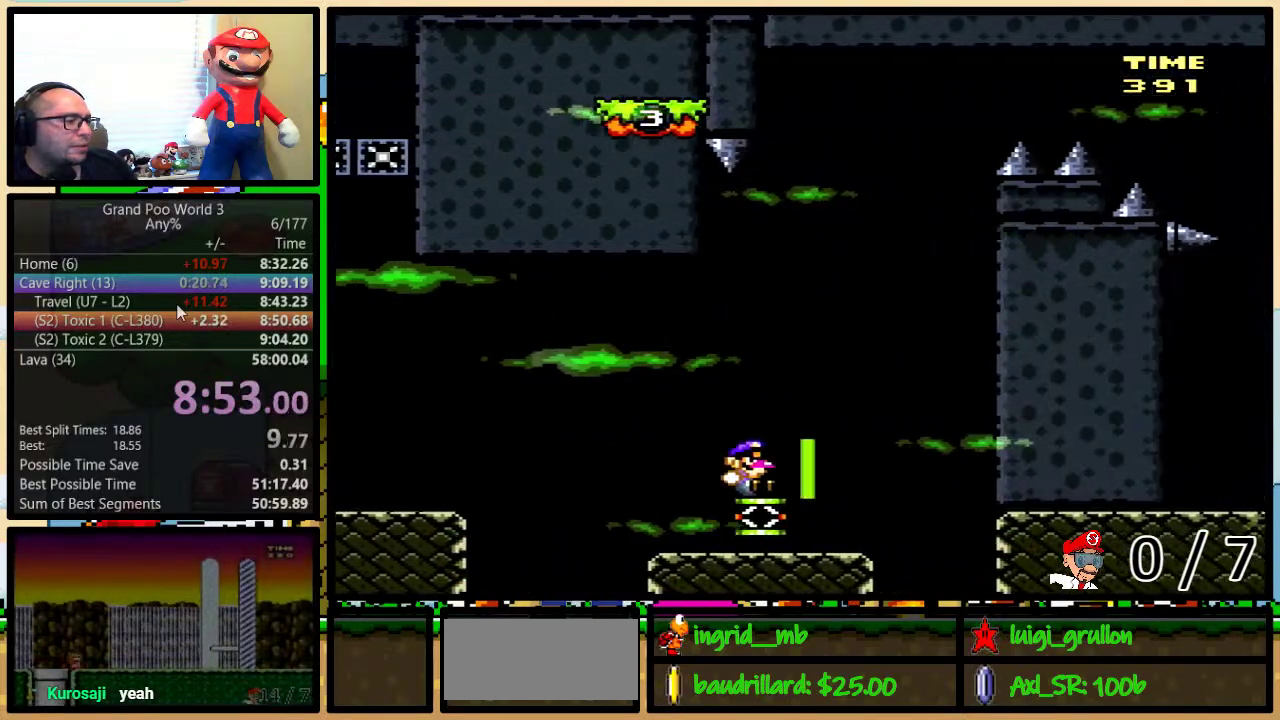
{"buttons": ["B", "Y", "DPAD_UP", "DPAD_RIGHT"], "events": []}
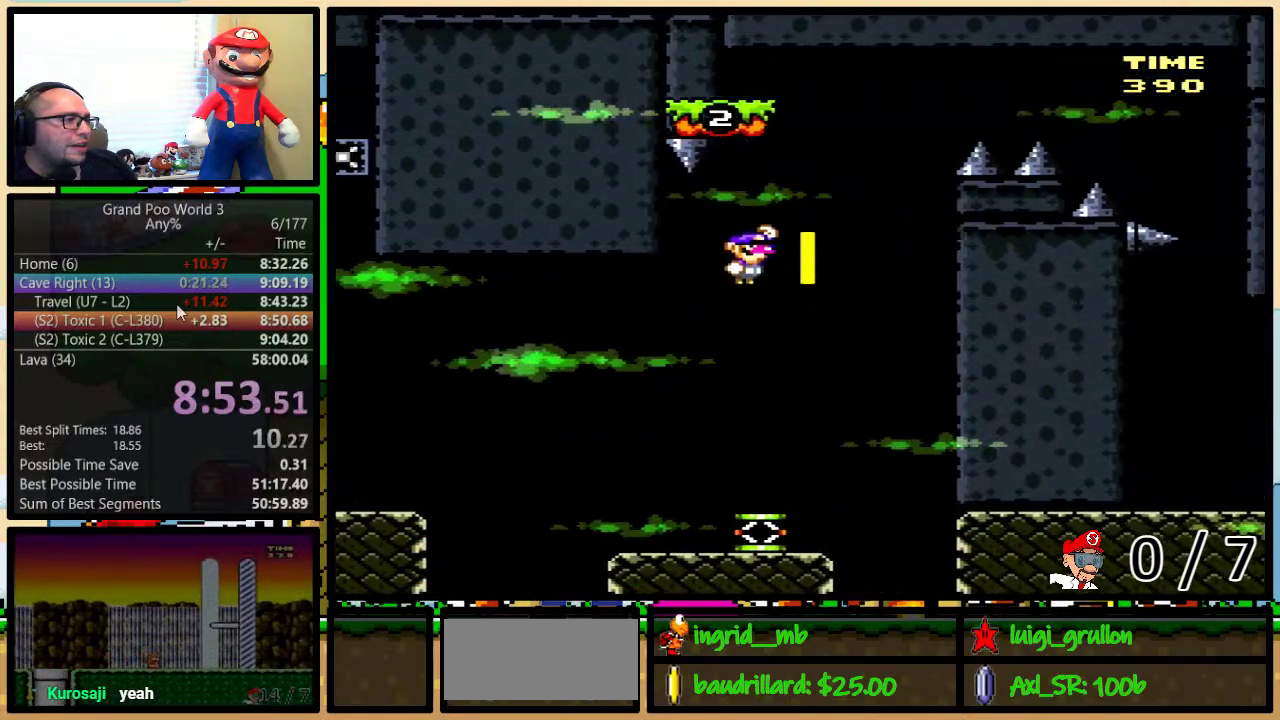
{"buttons": ["B", "Y"], "events": [[150, "DPAD_RIGHT", "up"], [150, "DPAD_UP", "up"], [183, "DPAD_LEFT", "down"], [367, "DPAD_LEFT", "up"], [367, "DPAD_RIGHT", "down"], [433, "DPAD_RIGHT", "up"]]}